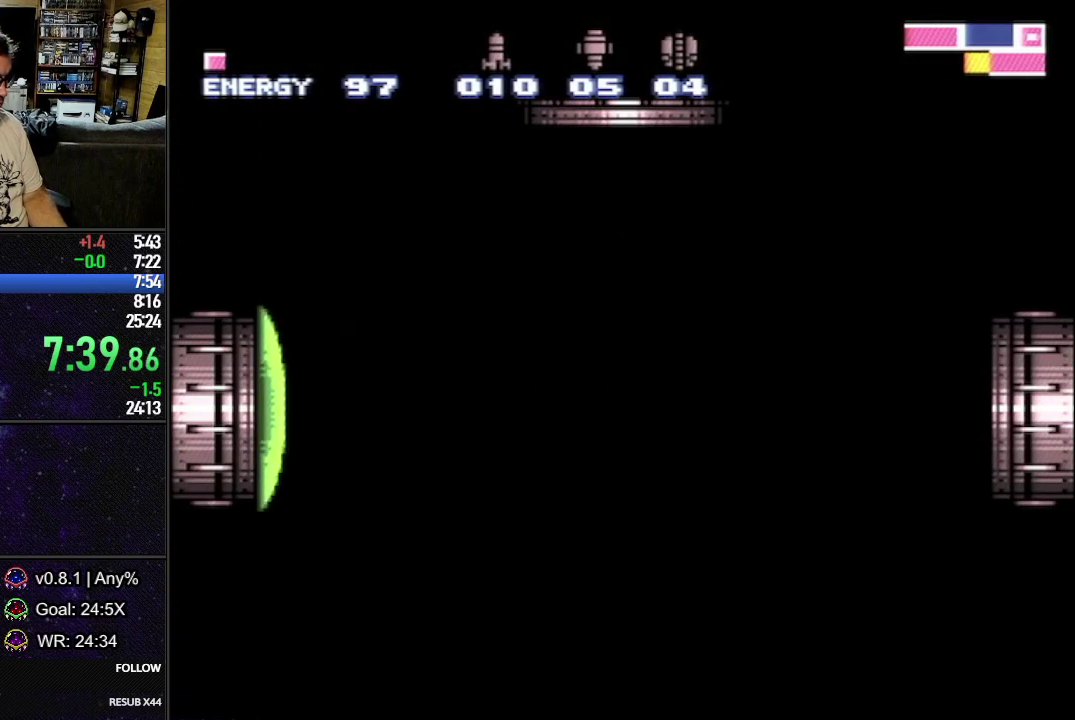
Gameplay with a controller (Nintendo layout); each line is a JSON object with the inputs held at the frame after it. "events" lists button and stick changes between this image and that frame as [ms after this image, input, new state], when the widget could be followed in between. Not read: L3 R3.
{"buttons": ["L1", "DPAD_RIGHT"], "events": []}
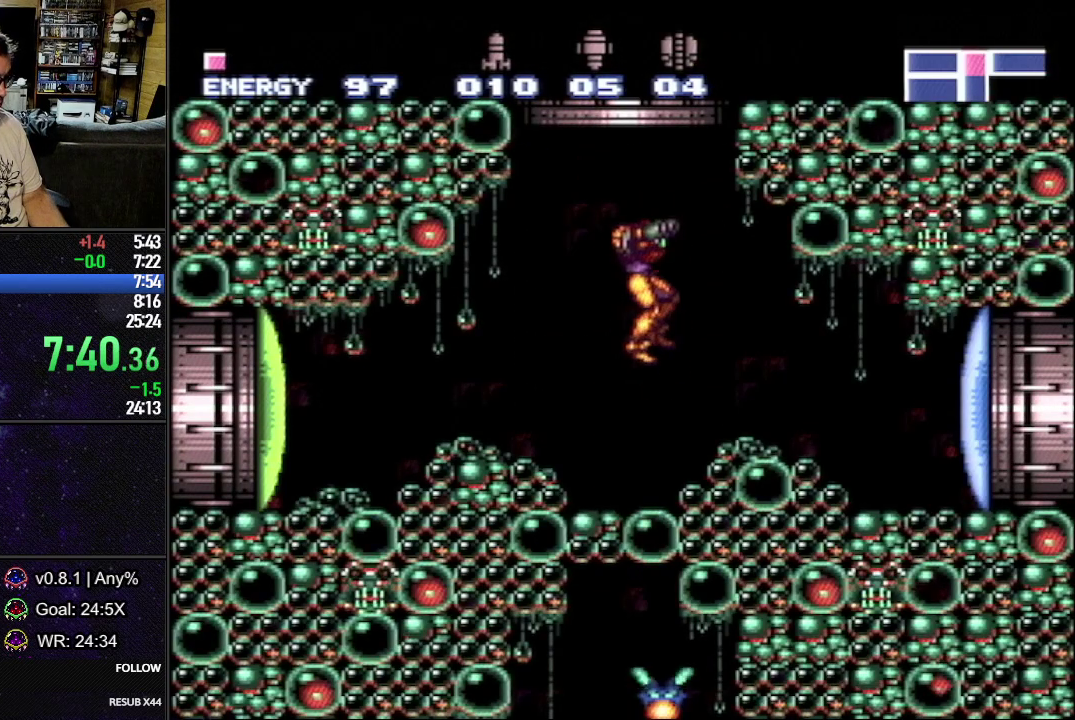
{"buttons": ["L1", "DPAD_RIGHT"], "events": [[33, "Y", "down"], [100, "Y", "up"]]}
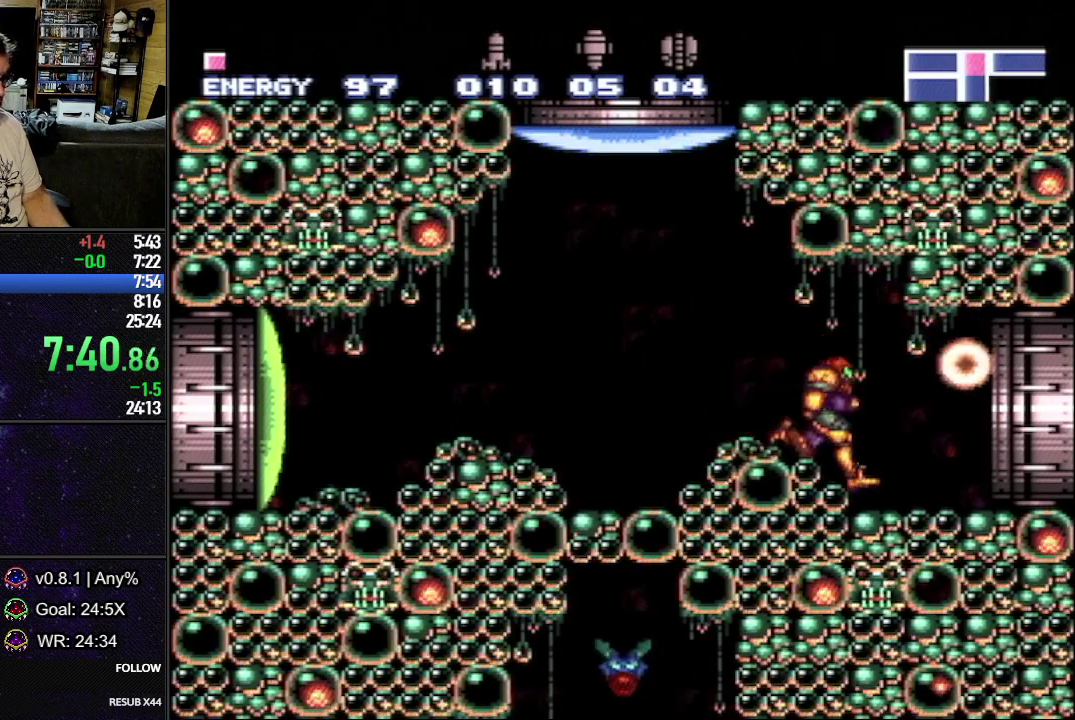
{"buttons": ["L1", "DPAD_RIGHT"], "events": []}
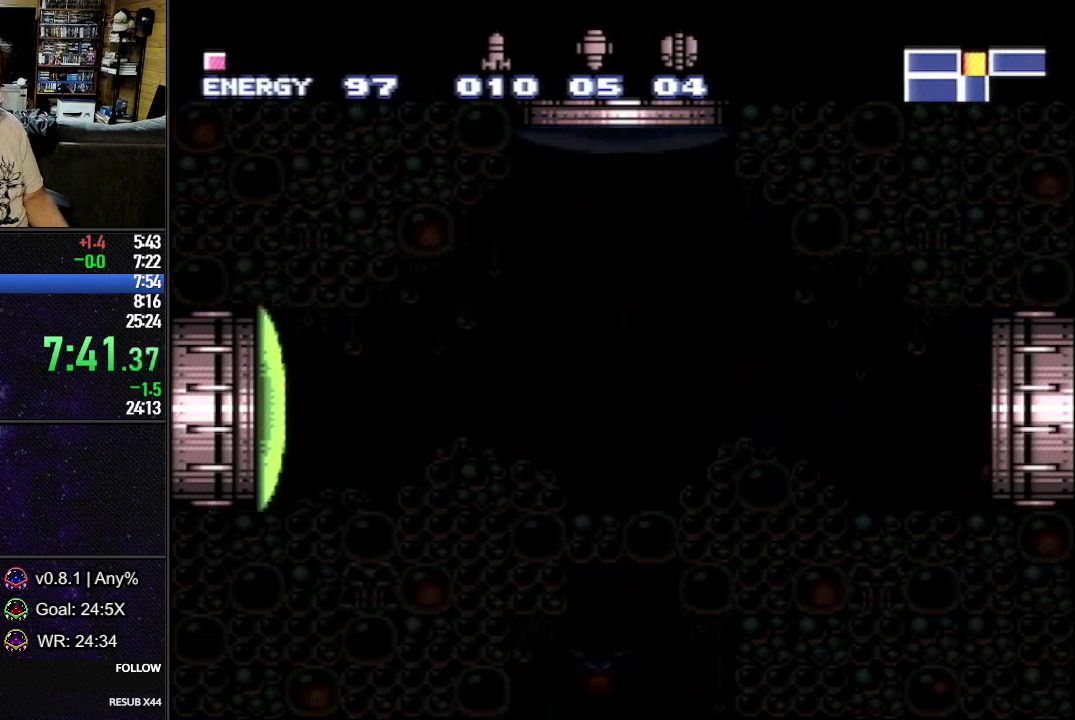
{"buttons": ["L1", "DPAD_RIGHT"], "events": []}
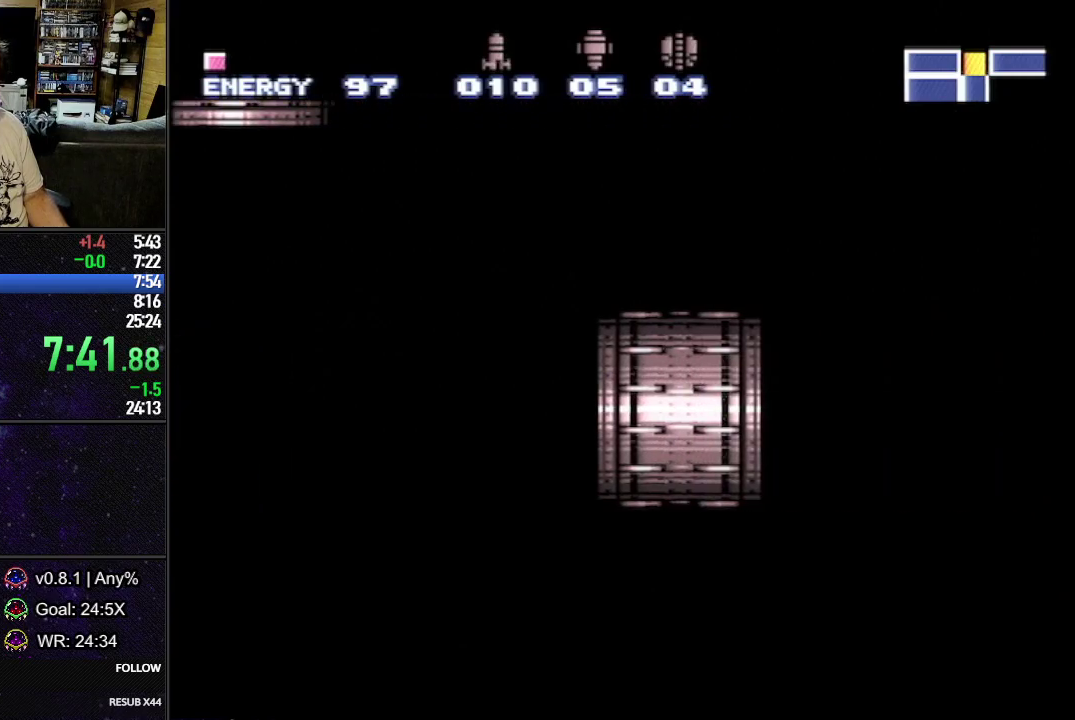
{"buttons": ["L1", "DPAD_RIGHT"], "events": []}
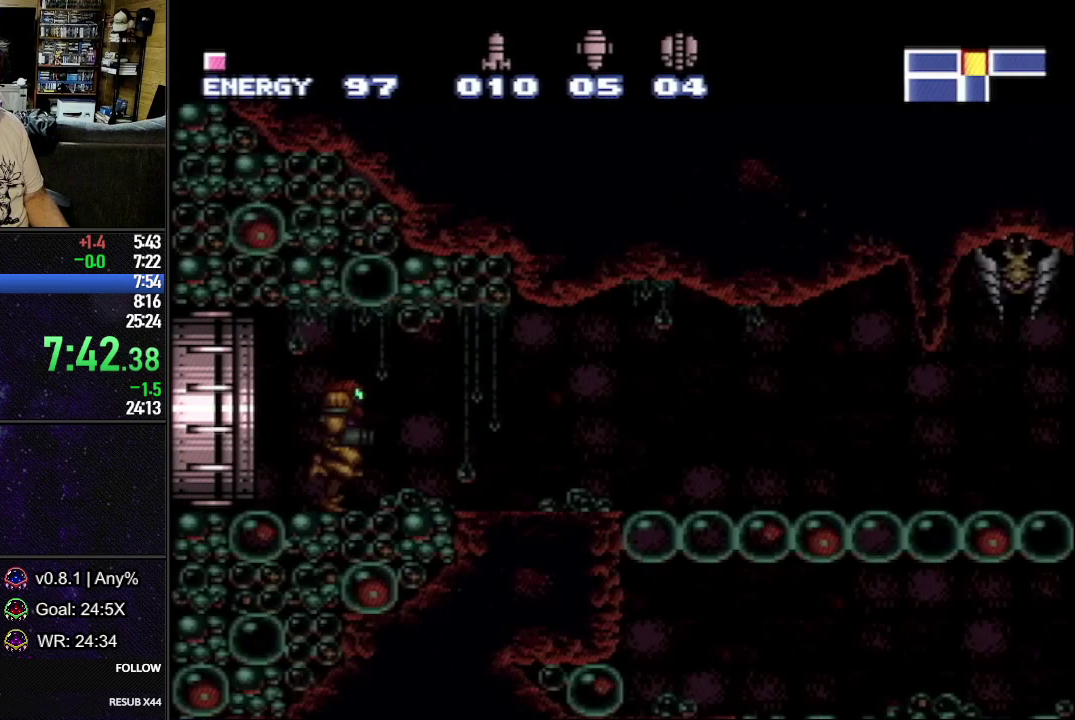
{"buttons": ["L1", "DPAD_RIGHT"], "events": []}
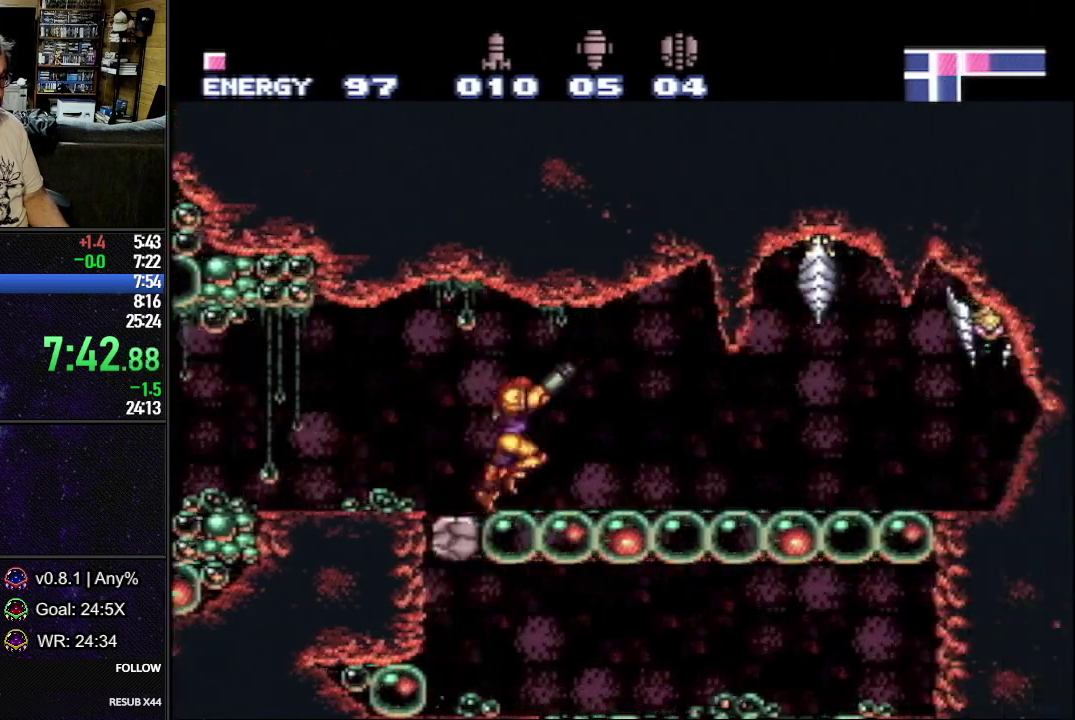
{"buttons": ["L1", "DPAD_RIGHT"], "events": []}
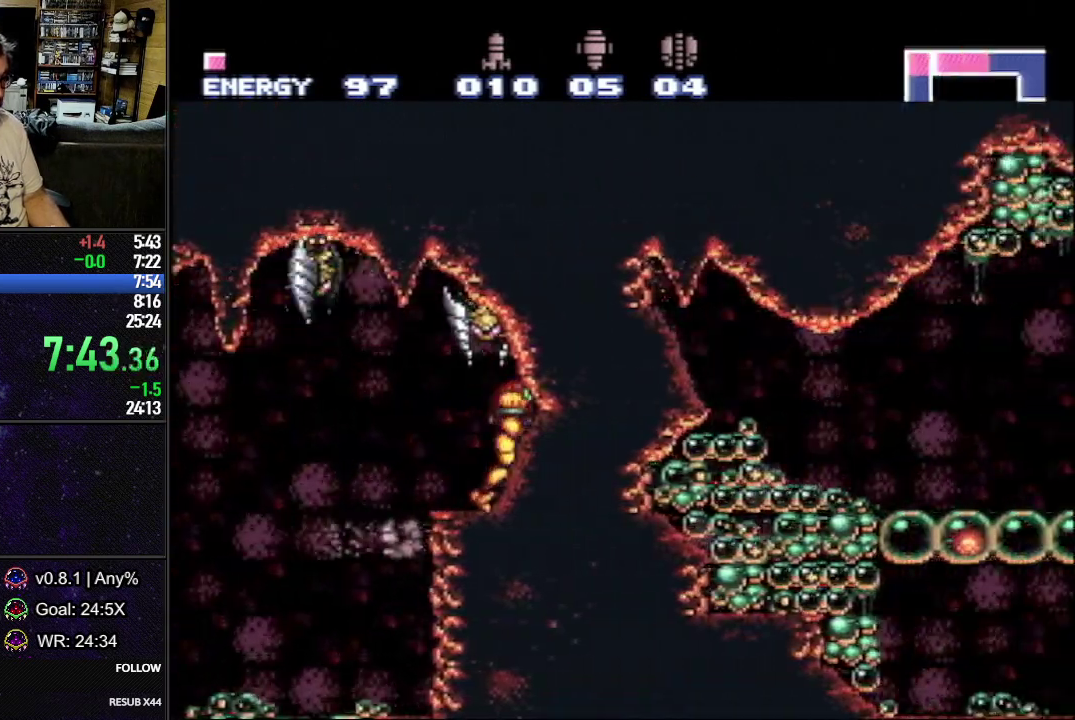
{"buttons": ["L1", "DPAD_RIGHT"], "events": []}
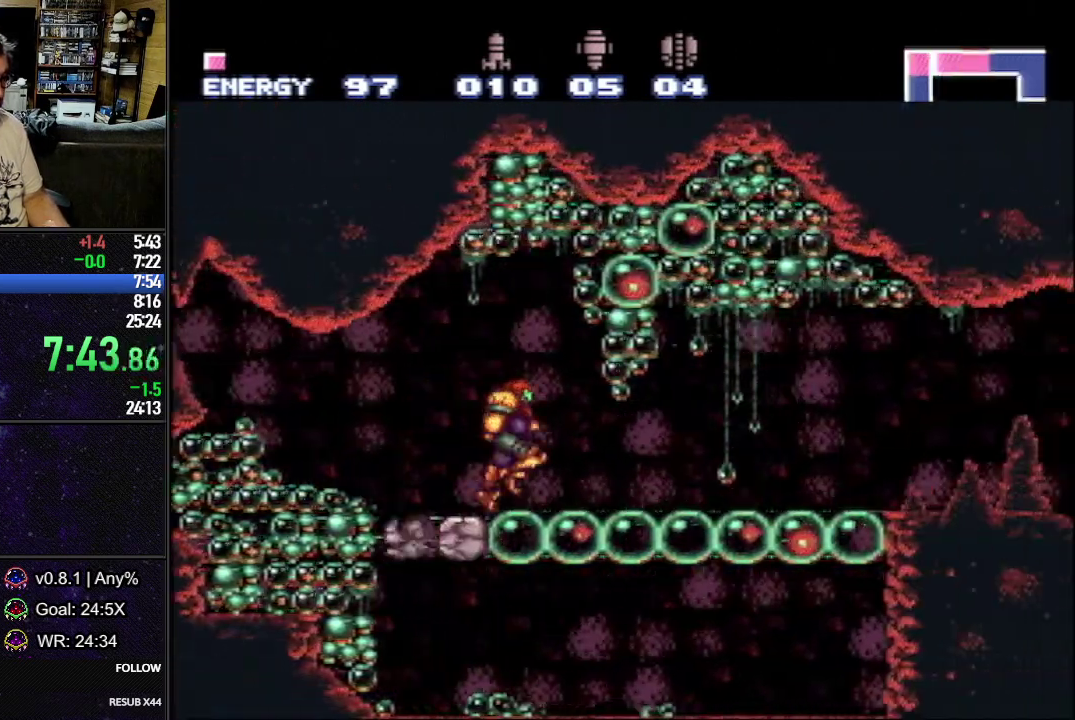
{"buttons": ["L1", "DPAD_RIGHT"], "events": []}
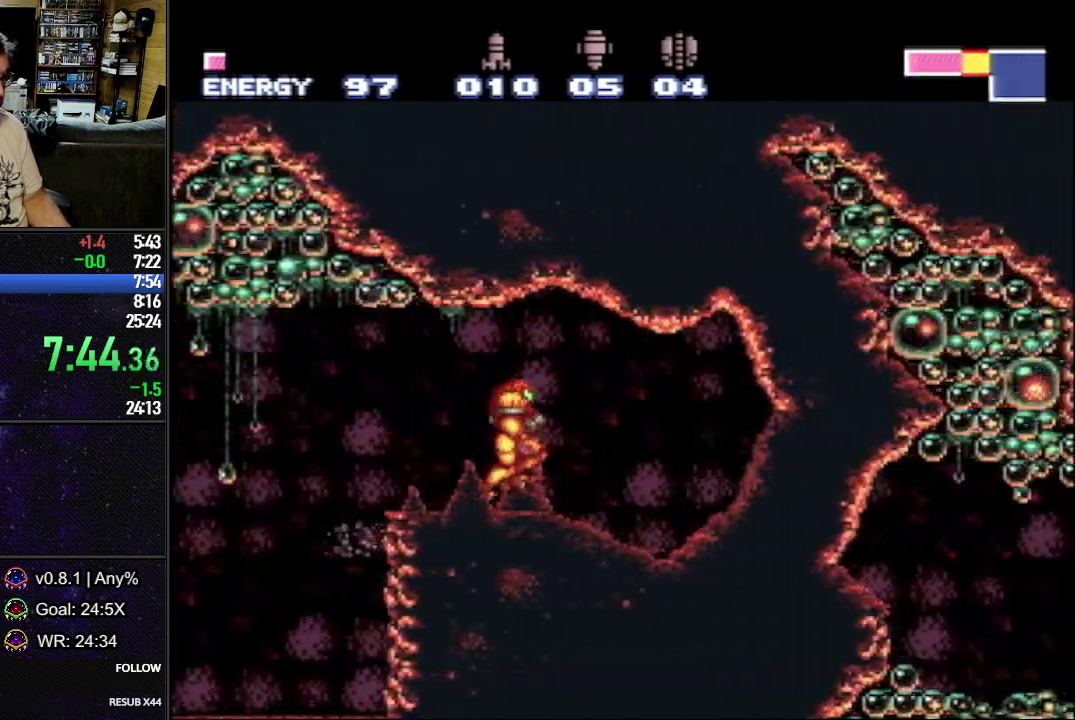
{"buttons": ["L1", "DPAD_RIGHT"], "events": [[417, "R1", "down"], [467, "R1", "up"]]}
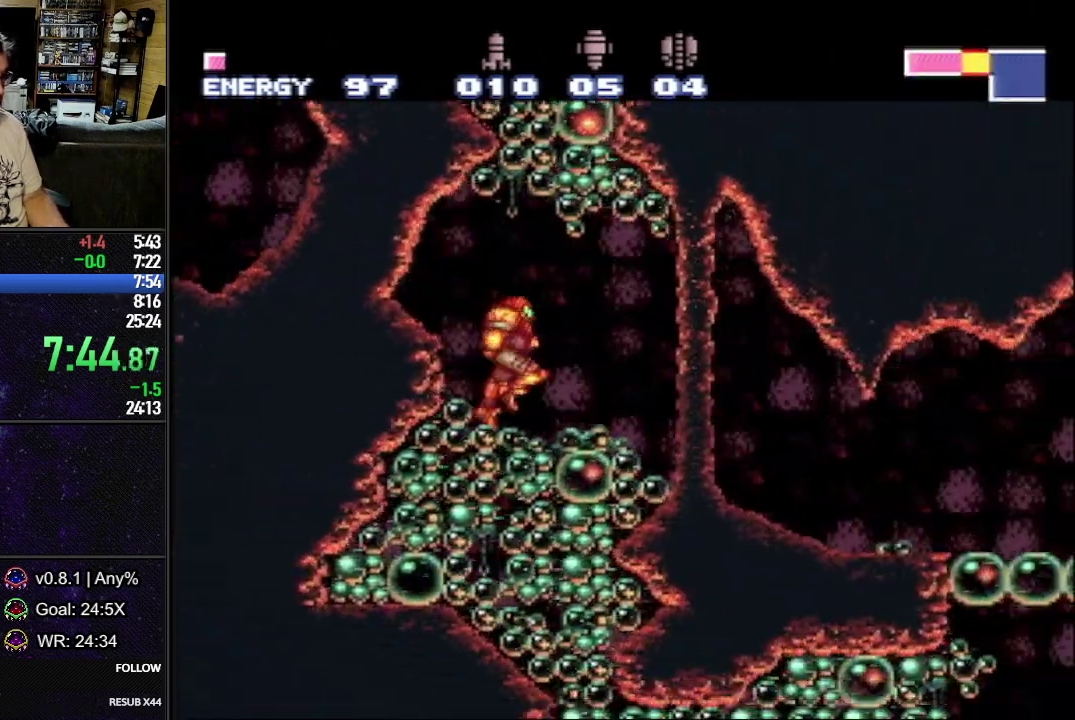
{"buttons": ["L1", "R1", "DPAD_RIGHT"], "events": [[50, "R1", "down"], [100, "R1", "up"], [200, "R1", "down"], [267, "R1", "up"], [333, "R1", "down"], [417, "R1", "up"], [467, "R1", "down"]]}
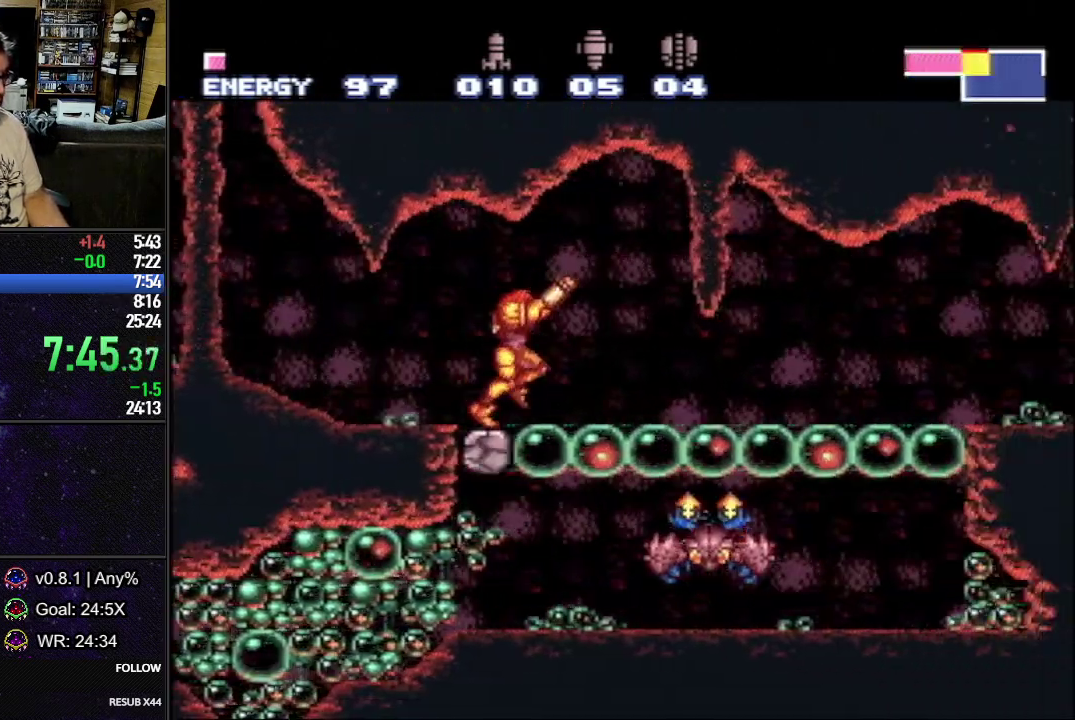
{"buttons": ["L1", "R1", "DPAD_RIGHT"], "events": [[67, "R1", "up"], [133, "R1", "down"], [217, "R1", "up"], [300, "R1", "down"], [383, "R1", "up"], [450, "R1", "down"]]}
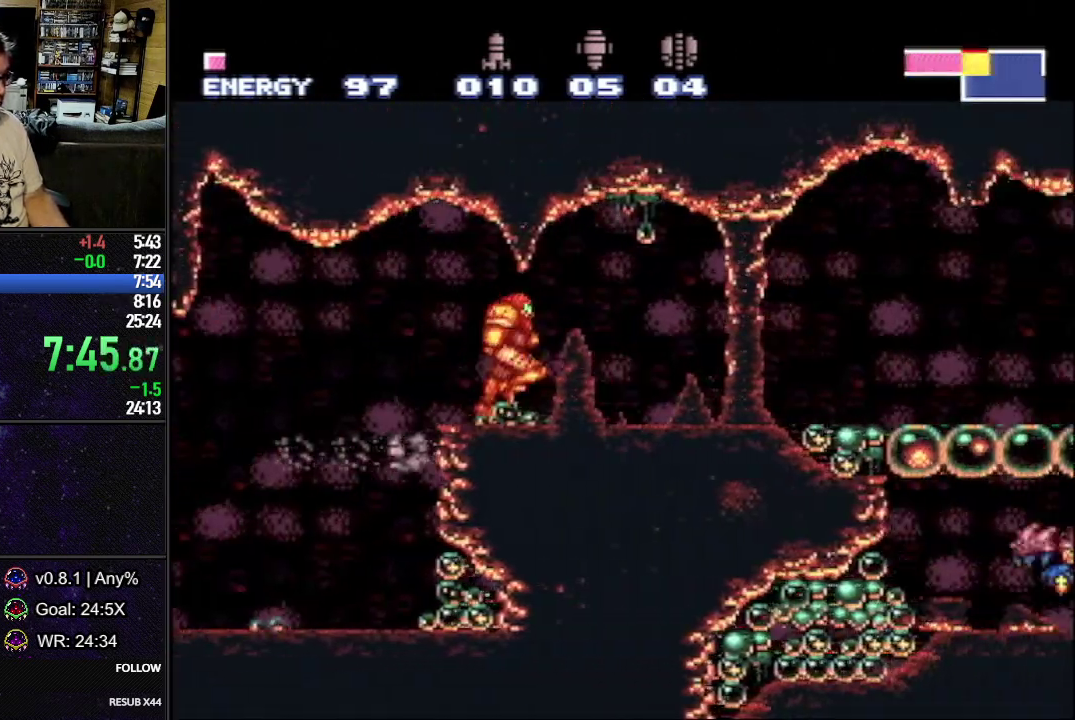
{"buttons": ["L1", "DPAD_RIGHT"], "events": [[17, "R1", "up"], [117, "R1", "down"], [183, "R1", "up"], [283, "R1", "down"], [350, "R1", "up"]]}
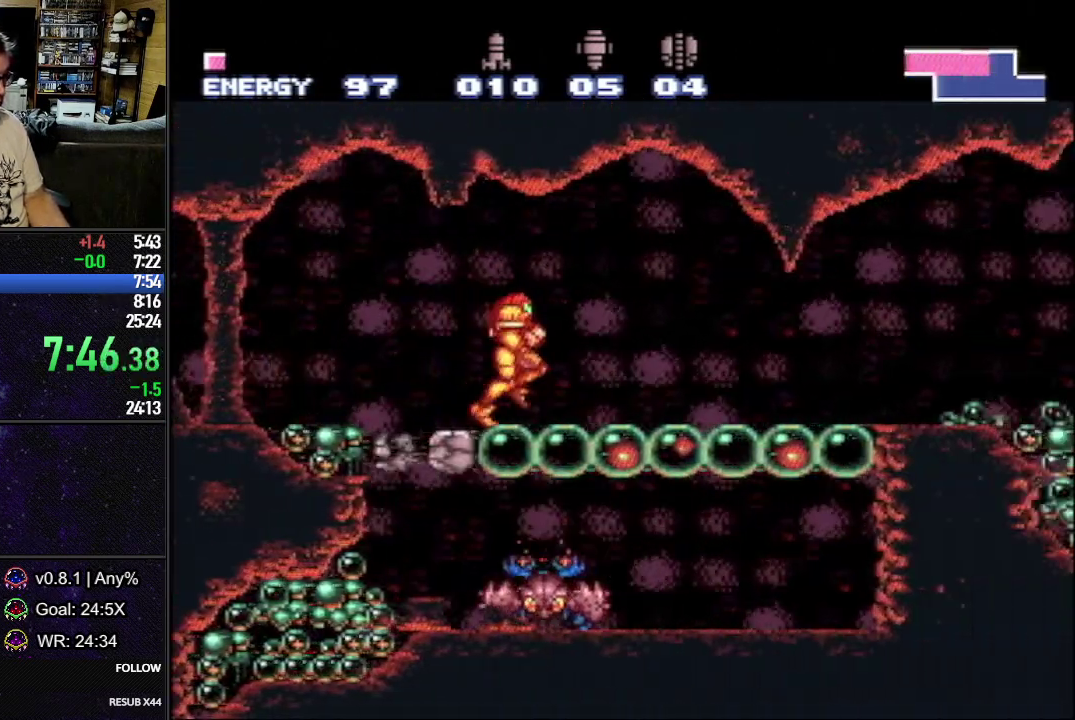
{"buttons": ["L1", "DPAD_RIGHT"], "events": [[100, "R1", "down"], [167, "R1", "up"], [233, "R1", "down"], [300, "R1", "up"], [367, "R1", "down"], [433, "R1", "up"]]}
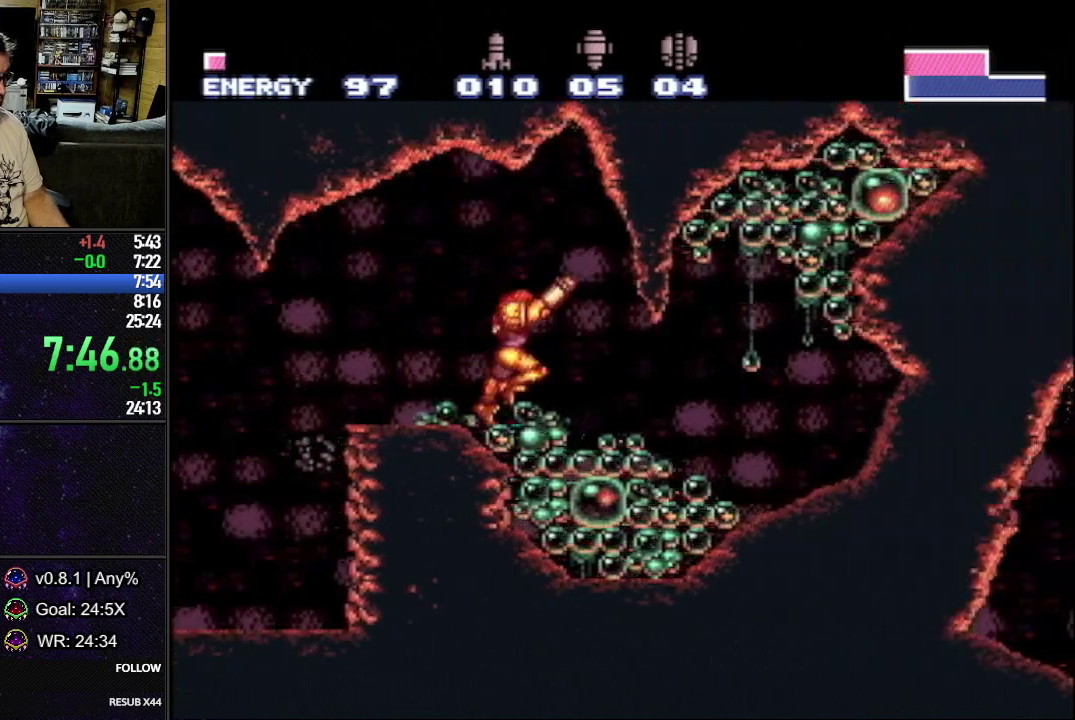
{"buttons": ["L1", "R1", "DPAD_RIGHT"], "events": [[33, "R1", "down"], [100, "R1", "up"], [167, "R1", "down"], [233, "R1", "up"], [467, "R1", "down"]]}
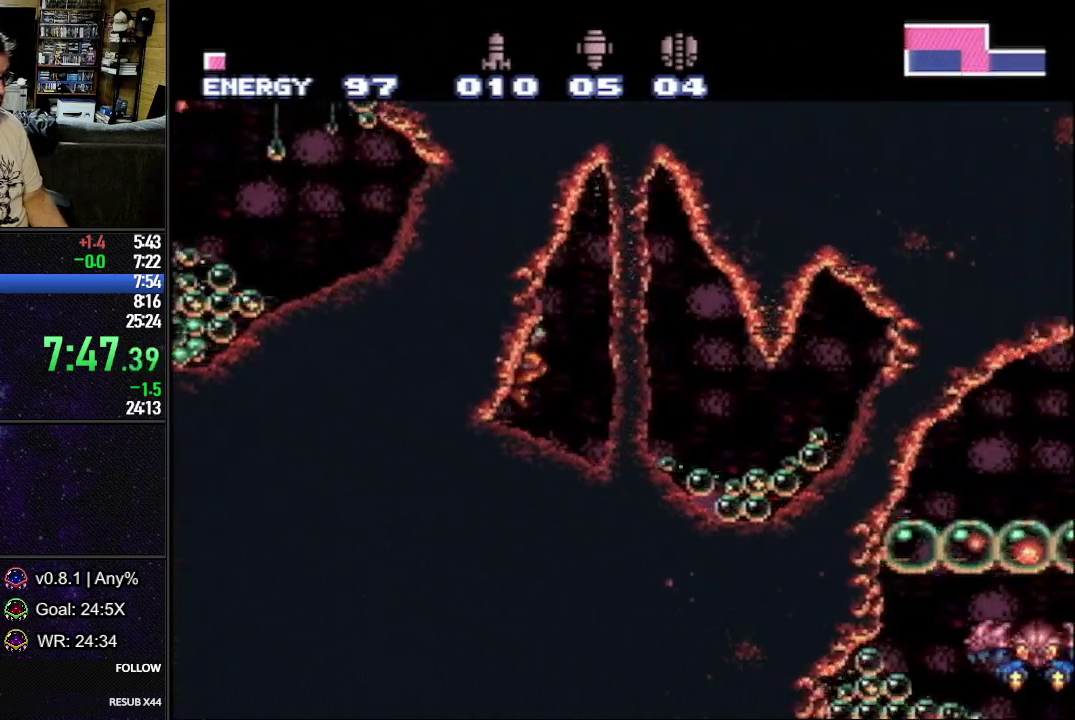
{"buttons": ["L1", "DPAD_RIGHT"], "events": [[17, "R1", "up"], [117, "R1", "down"], [183, "R1", "up"], [250, "R1", "down"], [333, "R1", "up"], [417, "R1", "down"], [483, "R1", "up"]]}
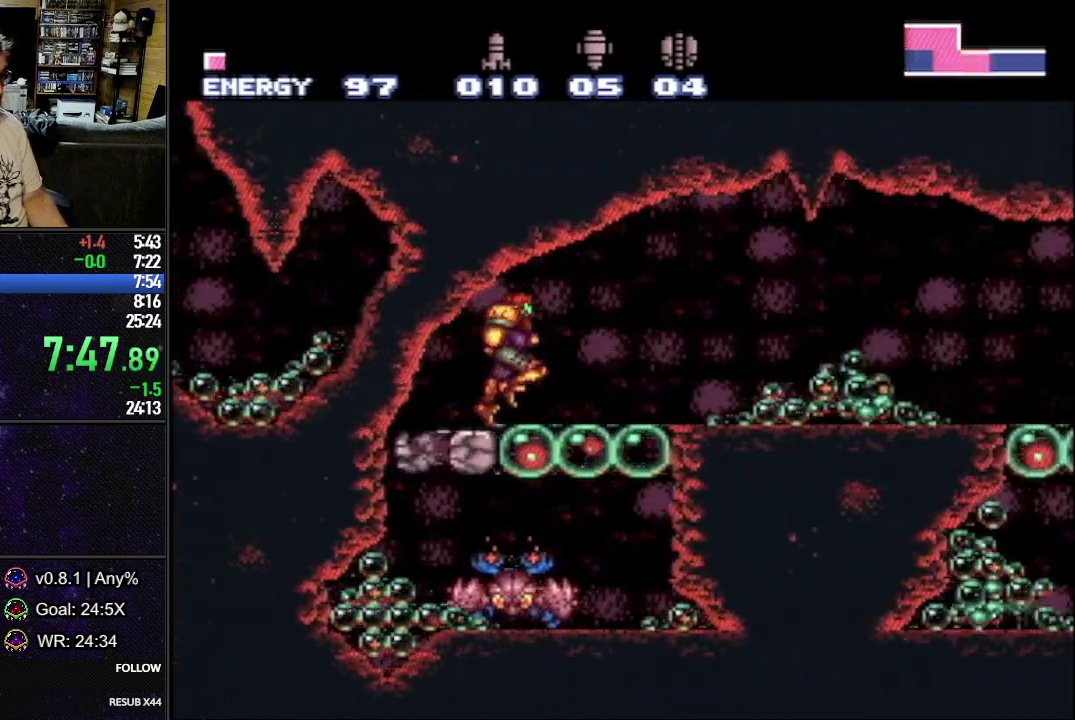
{"buttons": ["L1", "DPAD_RIGHT"], "events": [[33, "R1", "down"], [117, "R1", "up"], [200, "R1", "down"], [383, "R1", "up"]]}
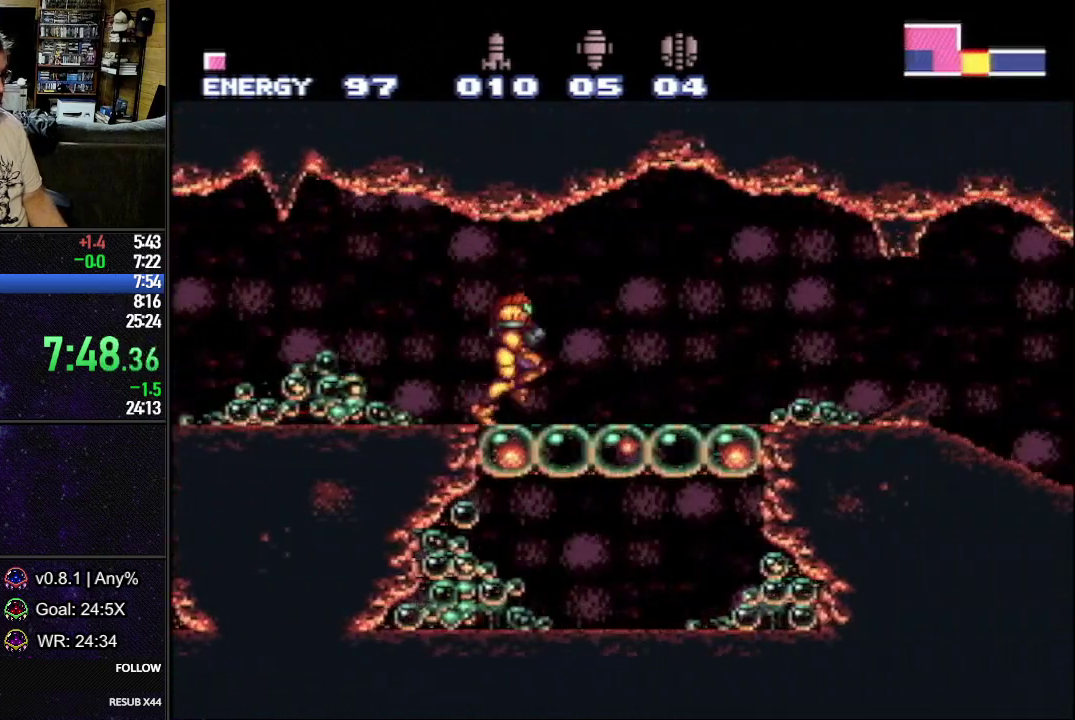
{"buttons": ["L1", "R1", "DPAD_RIGHT"], "events": [[17, "X", "down"], [100, "X", "up"], [250, "R1", "down"], [300, "R1", "up"], [367, "R1", "down"], [433, "R1", "up"], [500, "R1", "down"]]}
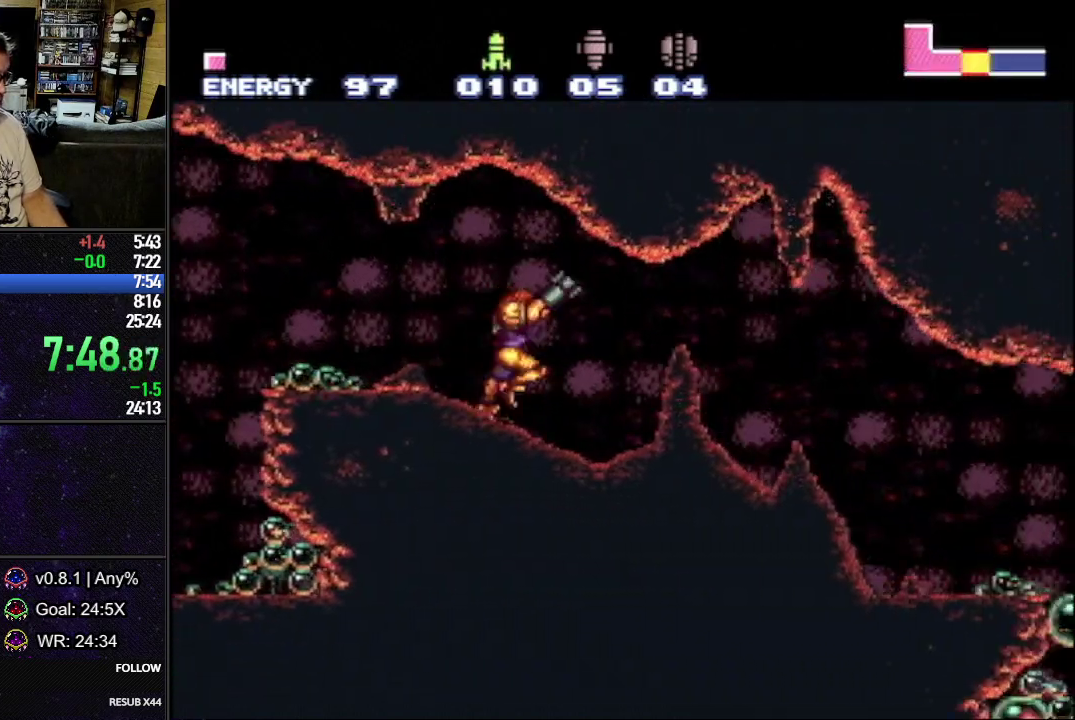
{"buttons": ["L1", "R1", "DPAD_RIGHT"], "events": [[83, "R1", "up"], [467, "R1", "down"]]}
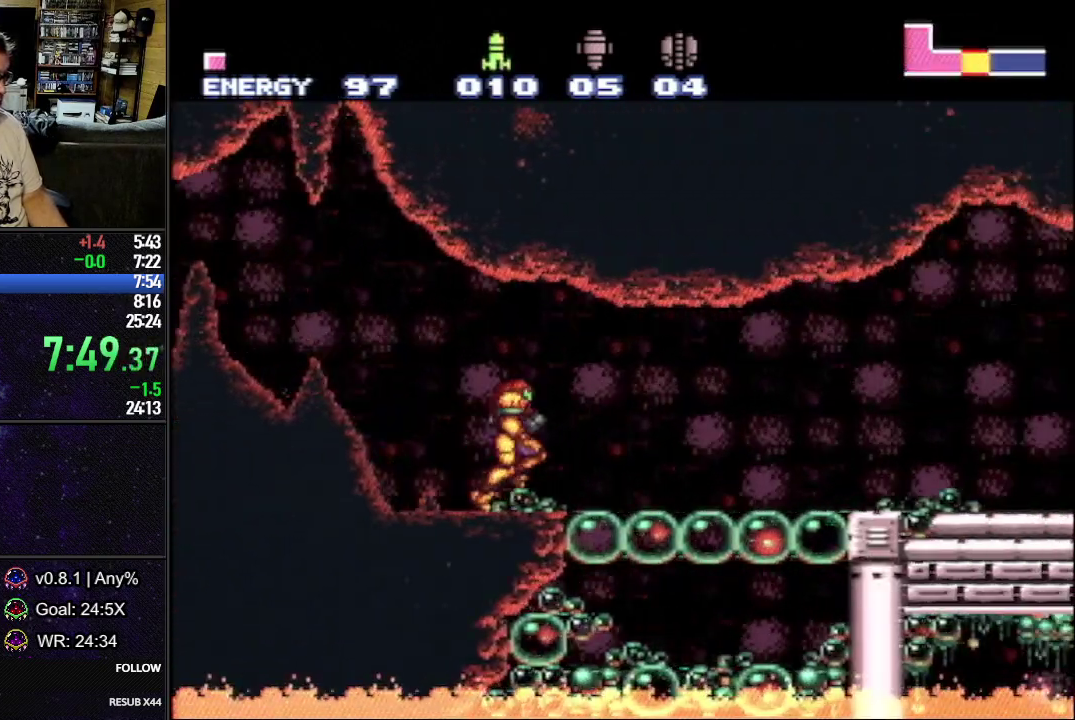
{"buttons": ["L1", "DPAD_RIGHT"], "events": [[33, "R1", "up"], [117, "R1", "down"], [167, "R1", "up"], [283, "R1", "down"], [333, "R1", "up"], [433, "R1", "down"], [483, "R1", "up"]]}
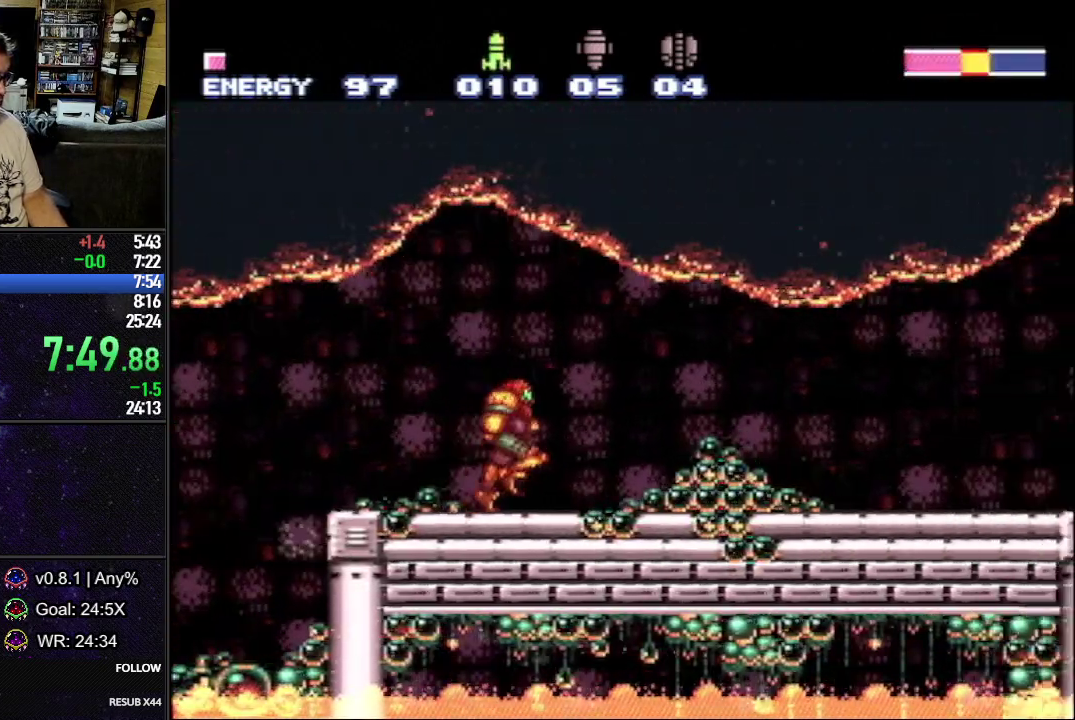
{"buttons": ["L1", "DPAD_RIGHT"], "events": [[83, "R1", "down"], [150, "R1", "up"], [233, "R1", "down"], [300, "R1", "up"], [383, "R1", "down"], [433, "R1", "up"]]}
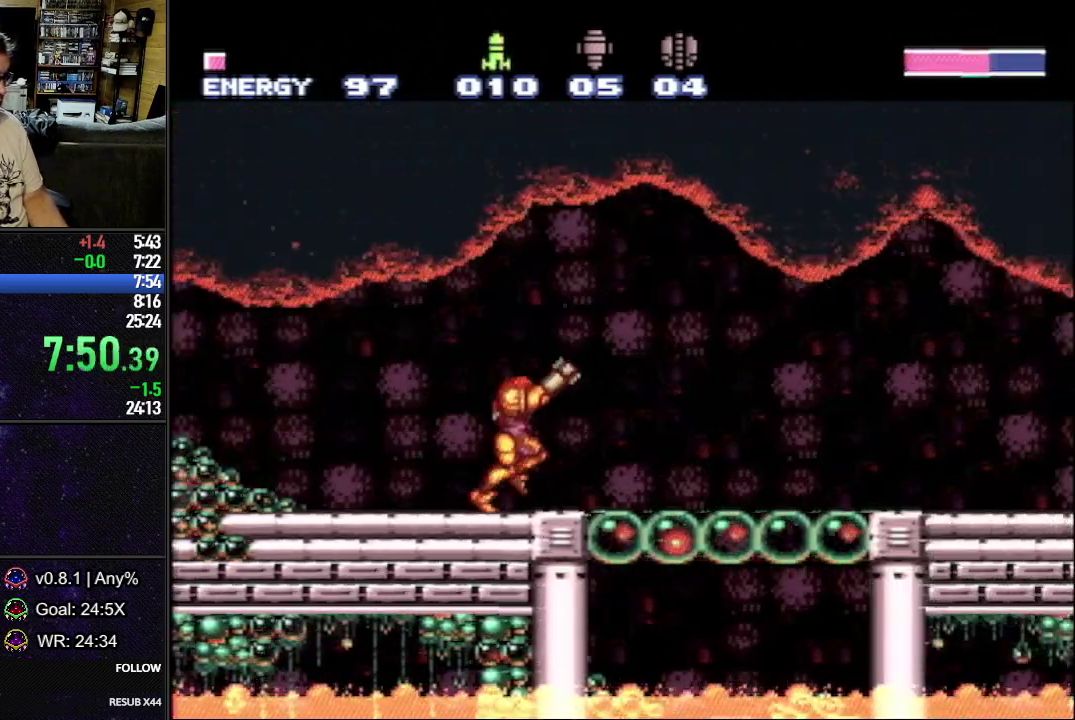
{"buttons": ["L1", "R1", "DPAD_RIGHT"], "events": [[33, "R1", "down"], [100, "R1", "up"], [183, "R1", "down"], [233, "R1", "up"], [317, "R1", "down"], [367, "R1", "up"], [450, "R1", "down"]]}
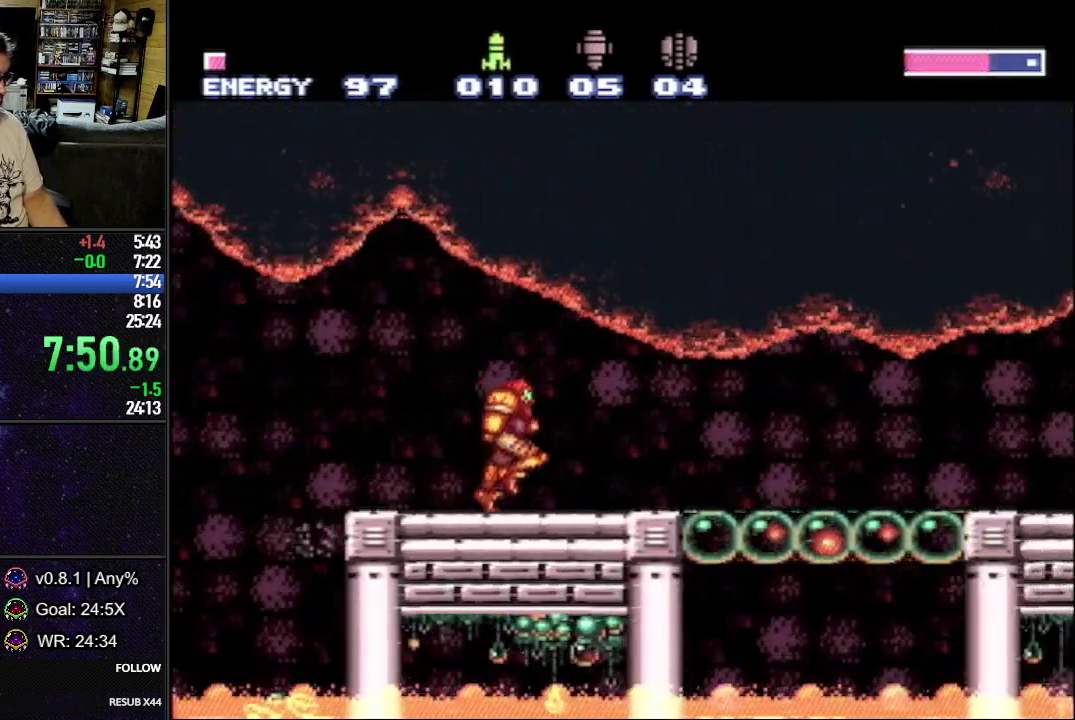
{"buttons": ["L1", "DPAD_RIGHT"], "events": [[17, "R1", "up"], [83, "R1", "down"], [167, "R1", "up"]]}
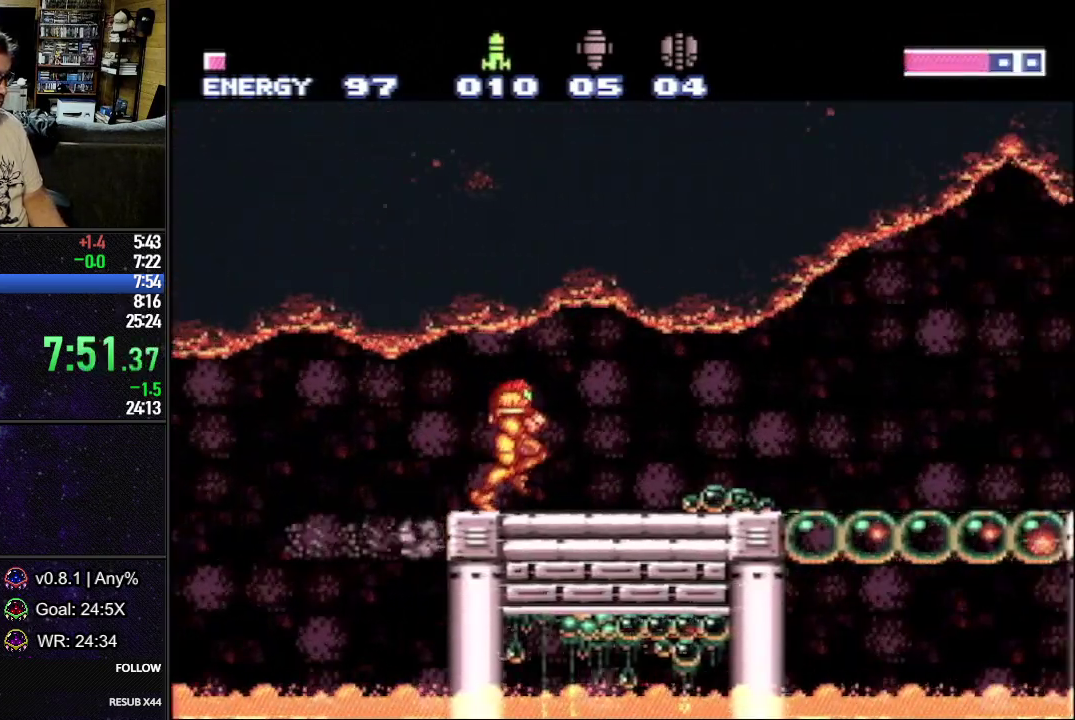
{"buttons": ["L1", "DPAD_RIGHT"], "events": []}
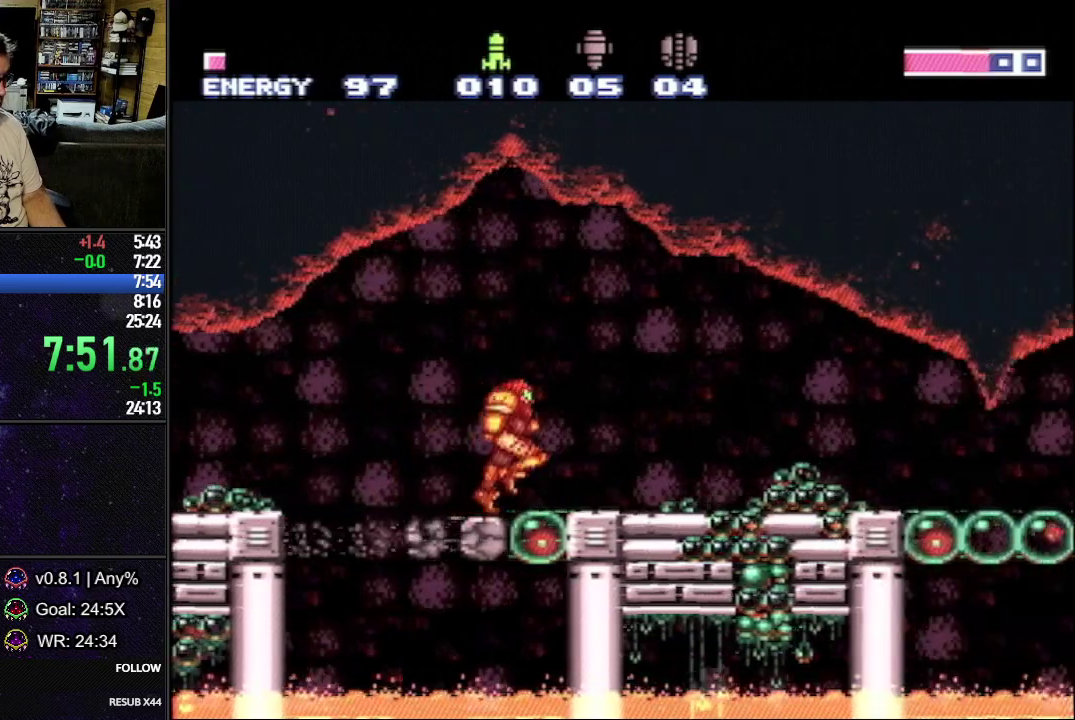
{"buttons": ["L1", "DPAD_RIGHT"], "events": []}
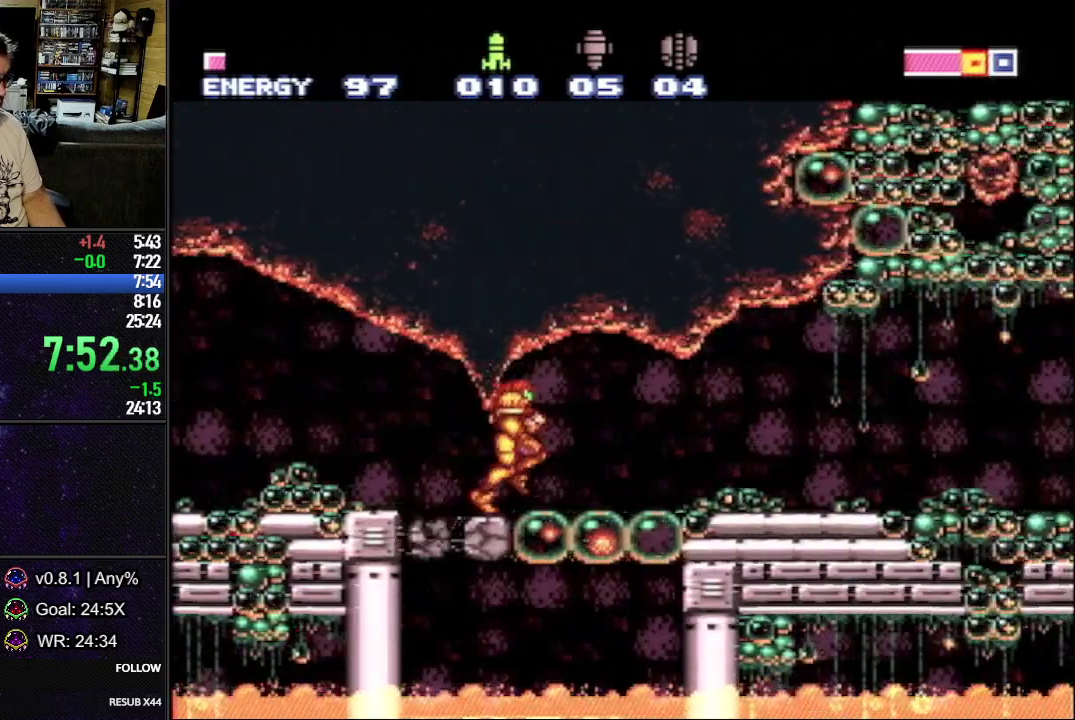
{"buttons": ["L1", "DPAD_RIGHT"], "events": [[33, "Y", "down"], [83, "Y", "up"], [117, "A", "down"], [300, "A", "up"]]}
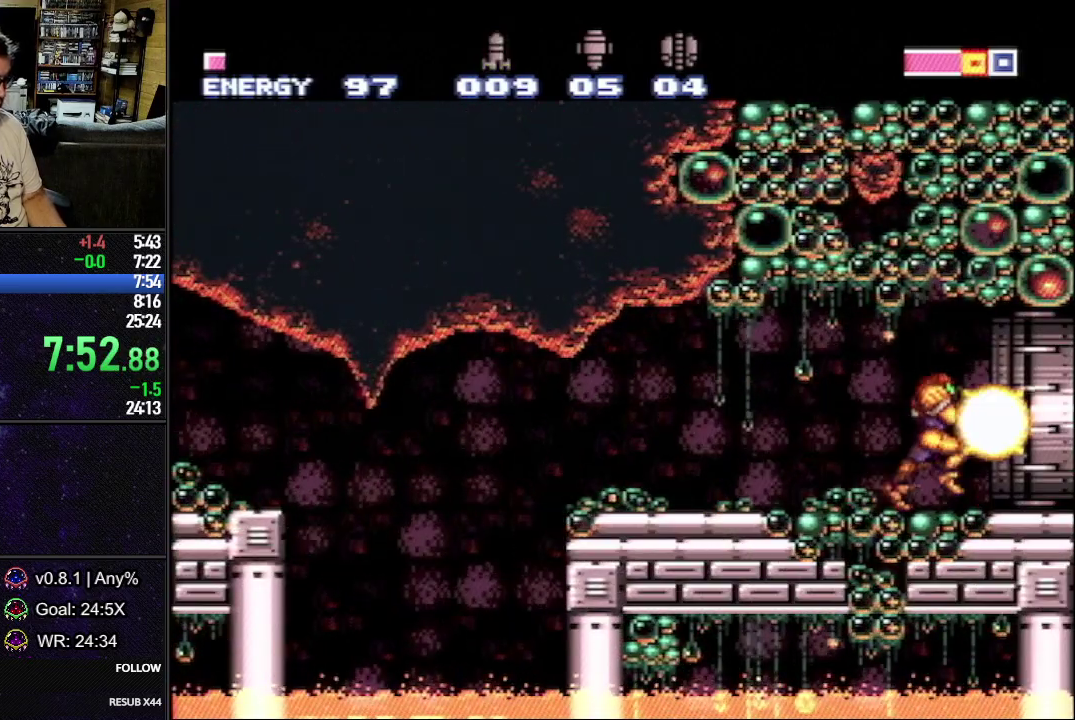
{"buttons": ["L1", "DPAD_RIGHT"], "events": []}
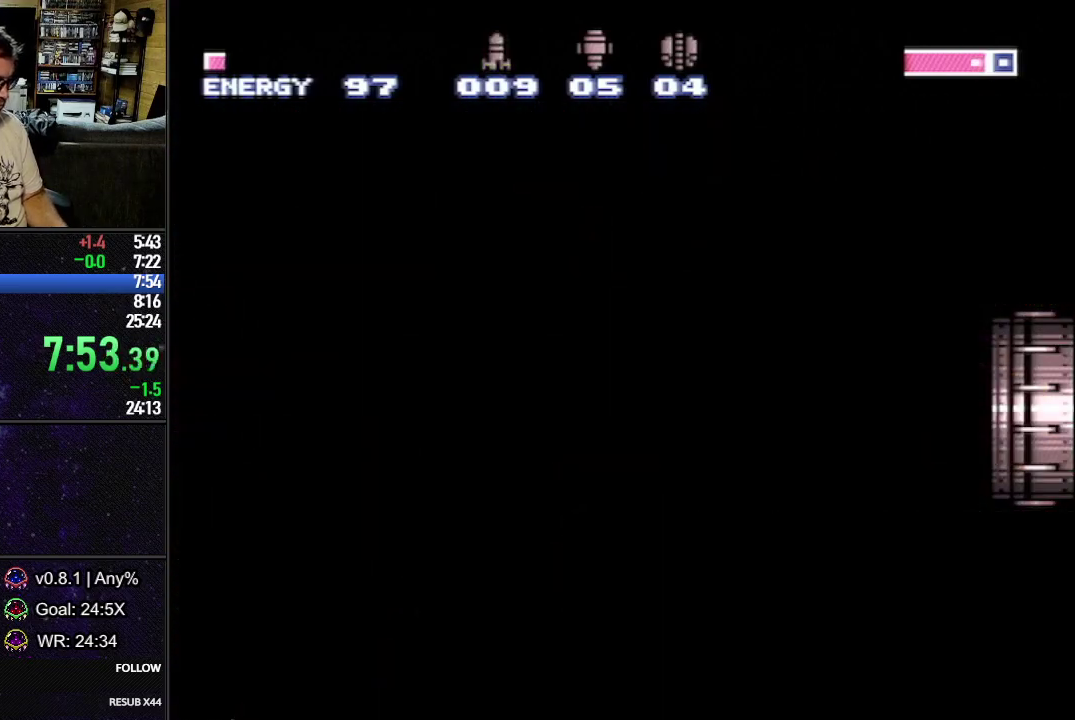
{"buttons": ["L1", "DPAD_RIGHT"], "events": []}
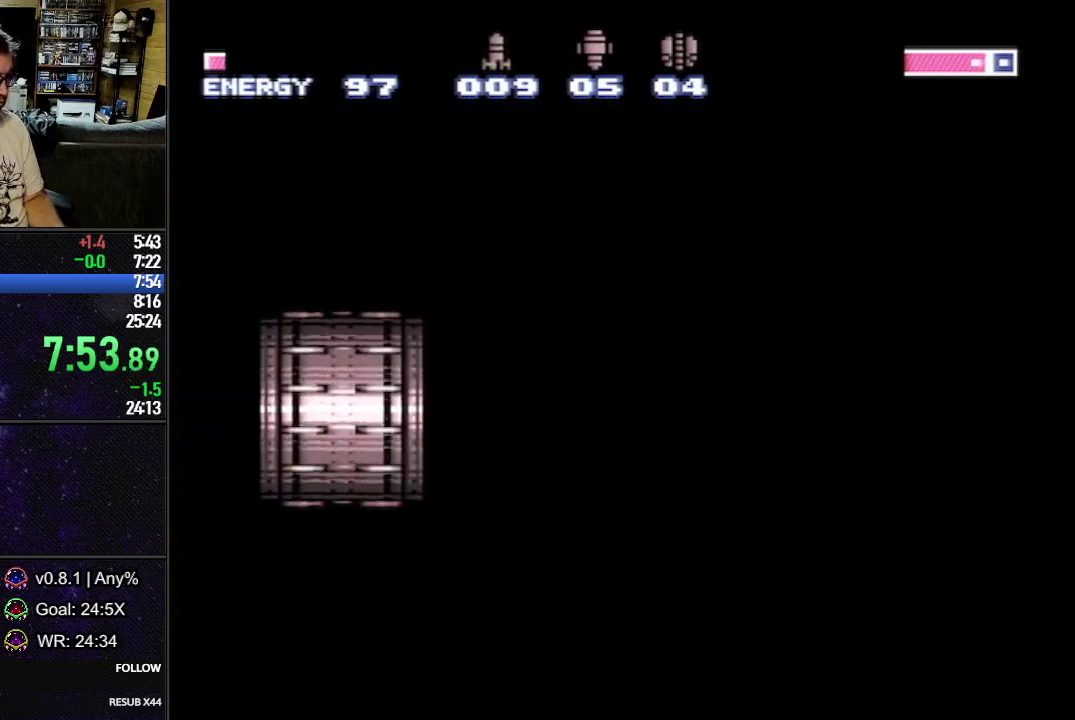
{"buttons": ["L1", "DPAD_RIGHT"], "events": []}
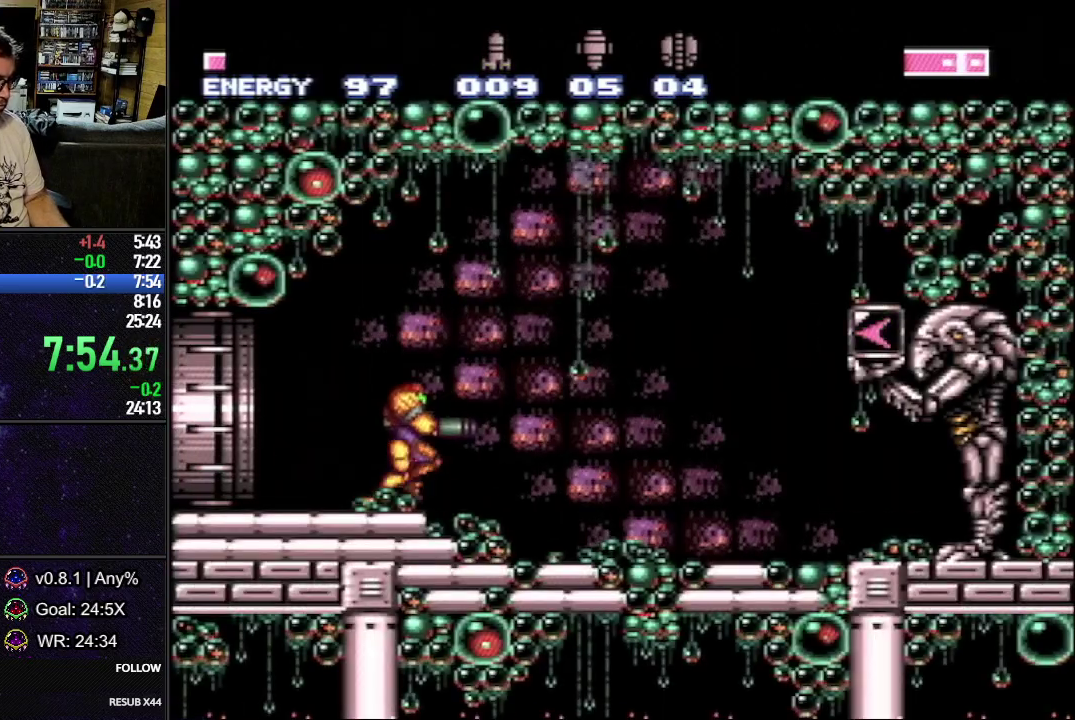
{"buttons": ["L1", "DPAD_RIGHT"], "events": [[200, "B", "down"], [383, "B", "up"]]}